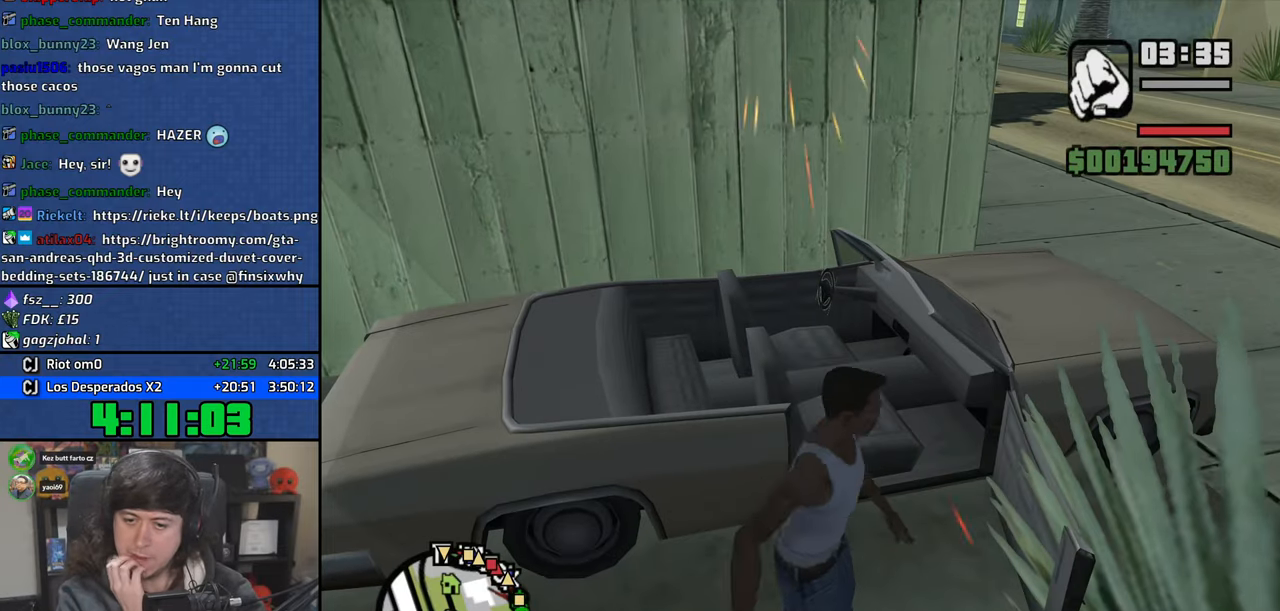
Gameplay with keyboard and mouse; each line is a JSON object with the keys and mouse buttons held at the frame after it. "events" lists presses ("down") and releases ("up") of "1", "2", "3", "4", "5", "6", "8", "a", "alt", "b", "c", "ctrl", "d", "down", "e", "escape", "f", "f1", "f2", "f3", "g", "h", "left", "n", "num2", "q", "r", "right", "s", "shift", "space", "t", "tab", "up", "v", "w", "x", "y", "z", "mouse_left", "mouse_wheel" and "mouse_right" between this image and that frame as [ms after this image, input, new state], when the widget could be followed in between. "mouse_left", "mouse_wheel", "mouse_right" = the "left", "wheel", "right" buttons of the "mouse" list. No other keys are recorded. "wheel" means that the mouse wheel is clicked or scrolled. Mouse movement is not recorded.
{"keys": ["d", "shift", "w"], "mouse": [], "events": [[283, "d", "down"], [300, "shift", "down"], [300, "w", "down"]]}
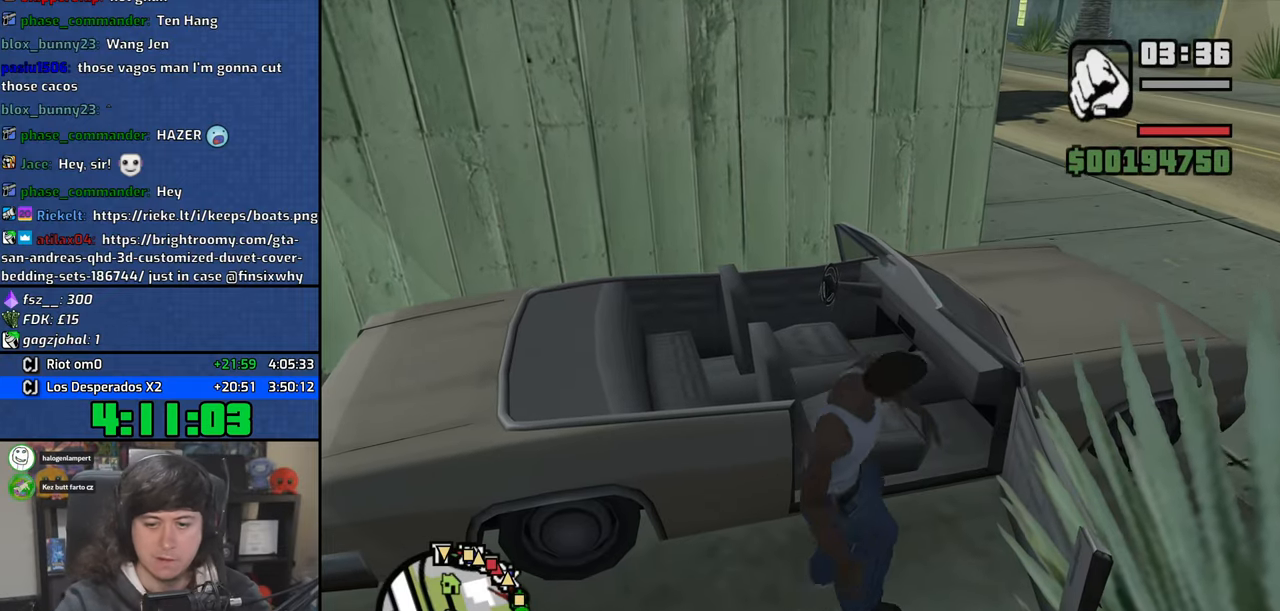
{"keys": ["d", "shift", "w"], "mouse": [], "events": []}
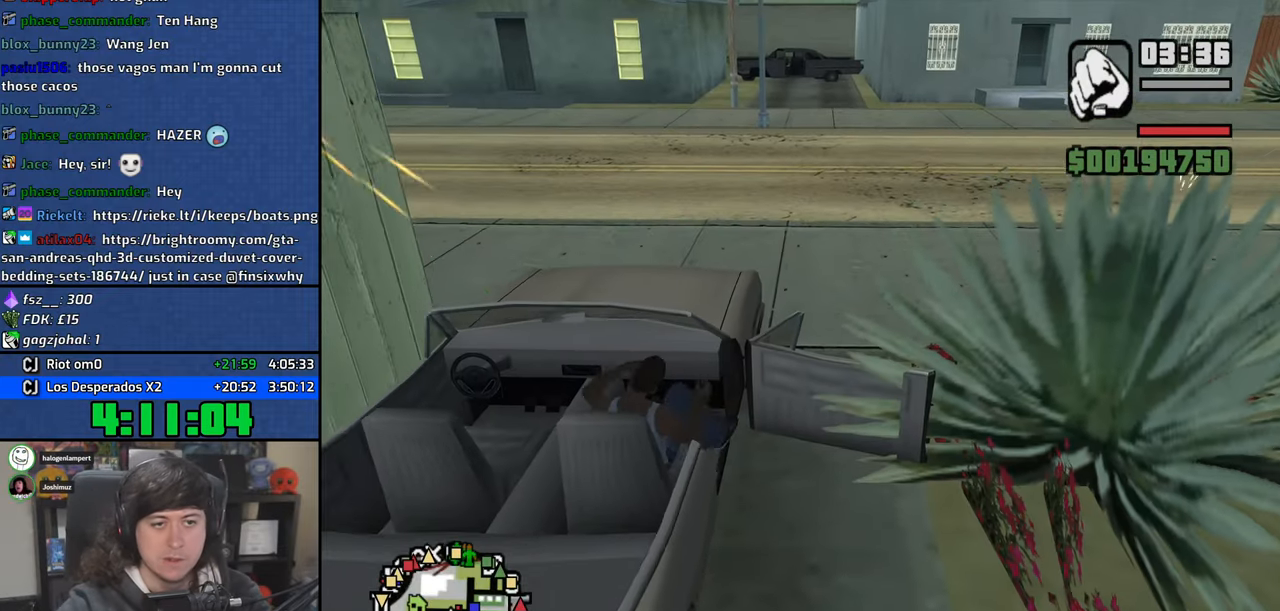
{"keys": ["d", "shift", "w"], "mouse": [], "events": []}
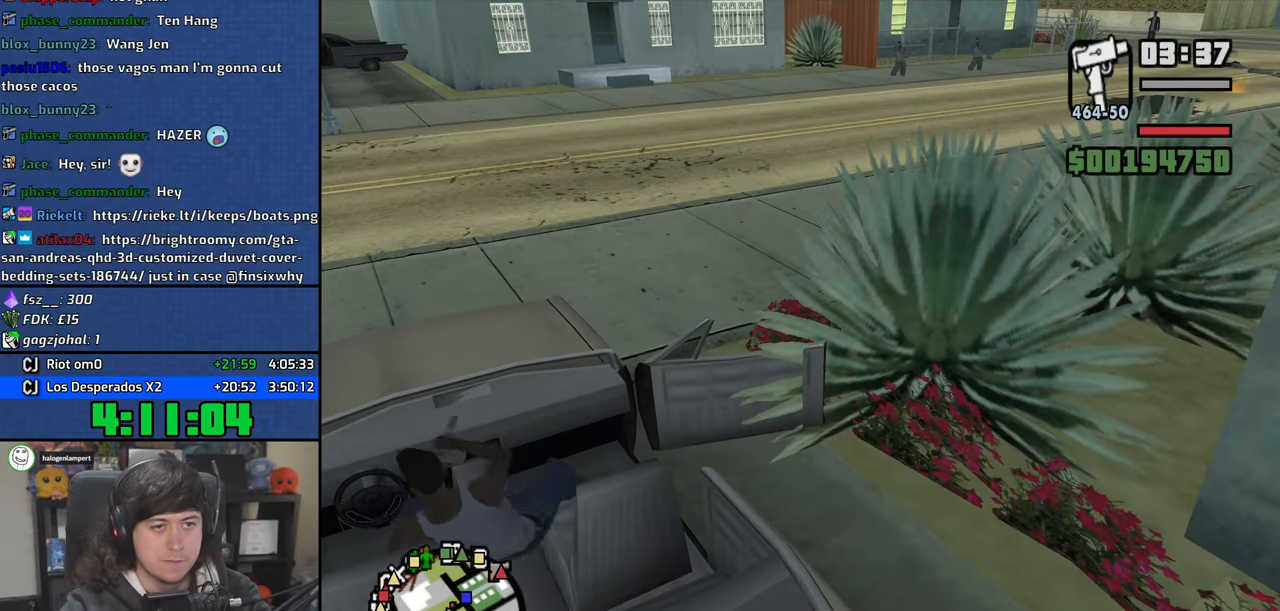
{"keys": ["d", "w"], "mouse": [], "events": [[483, "shift", "up"]]}
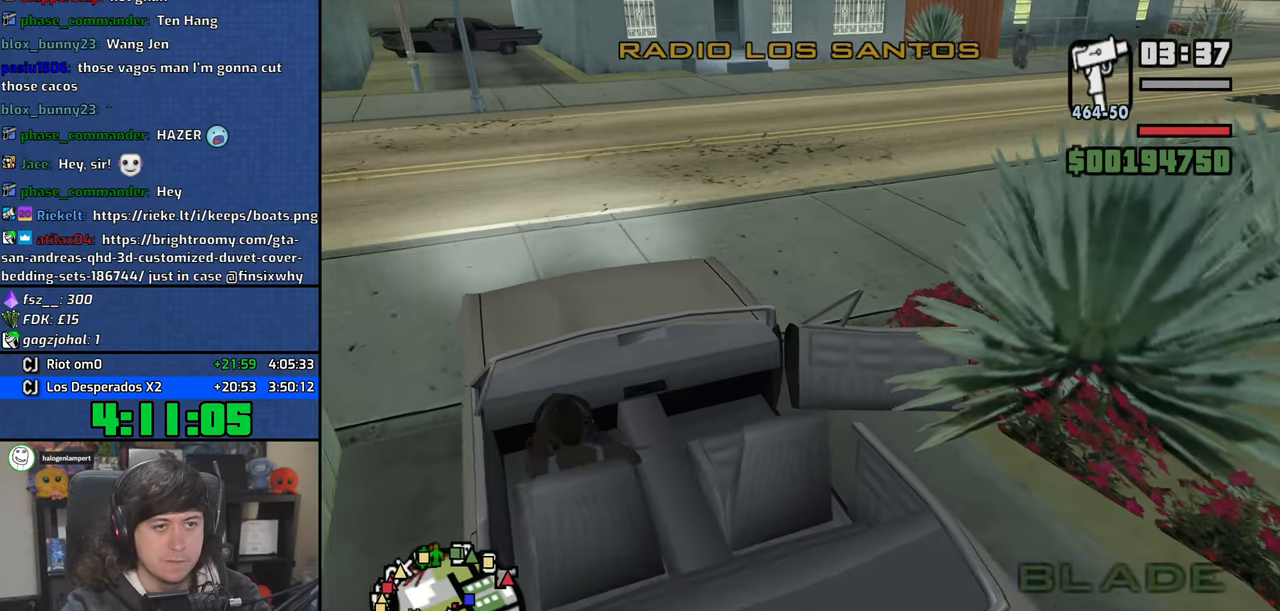
{"keys": ["d", "w"], "mouse": ["wheel"], "events": [[216, "mouse_wheel", "down"]]}
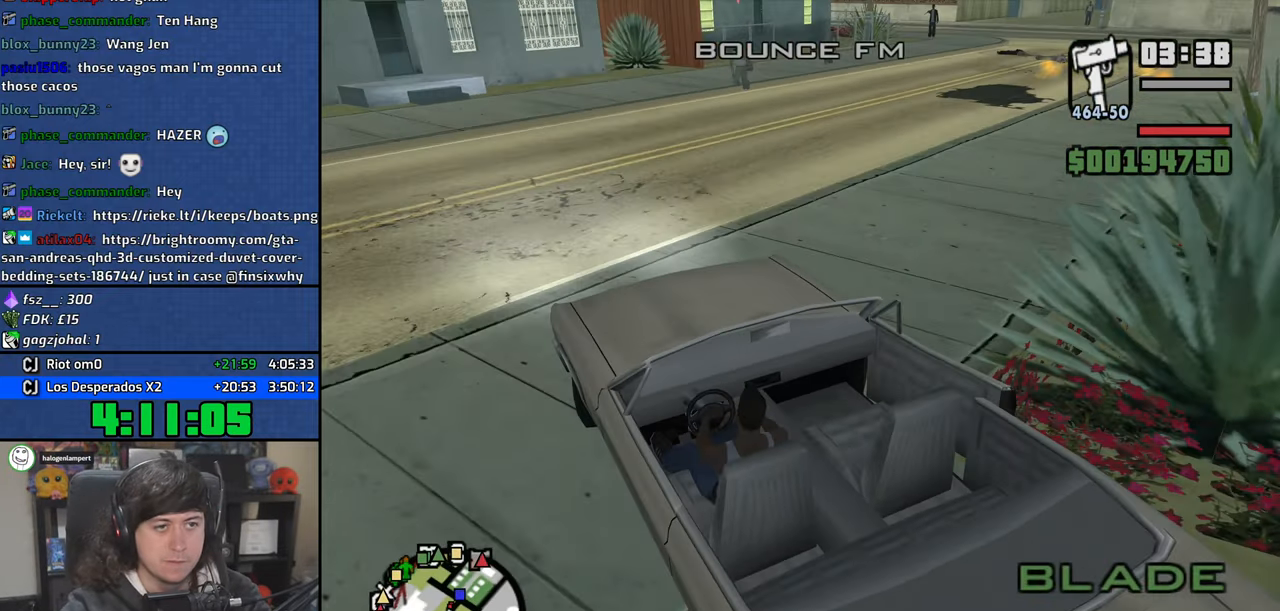
{"keys": ["6", "w"], "mouse": [], "events": [[100, "mouse_wheel", "up"], [333, "d", "up"], [433, "6", "down"]]}
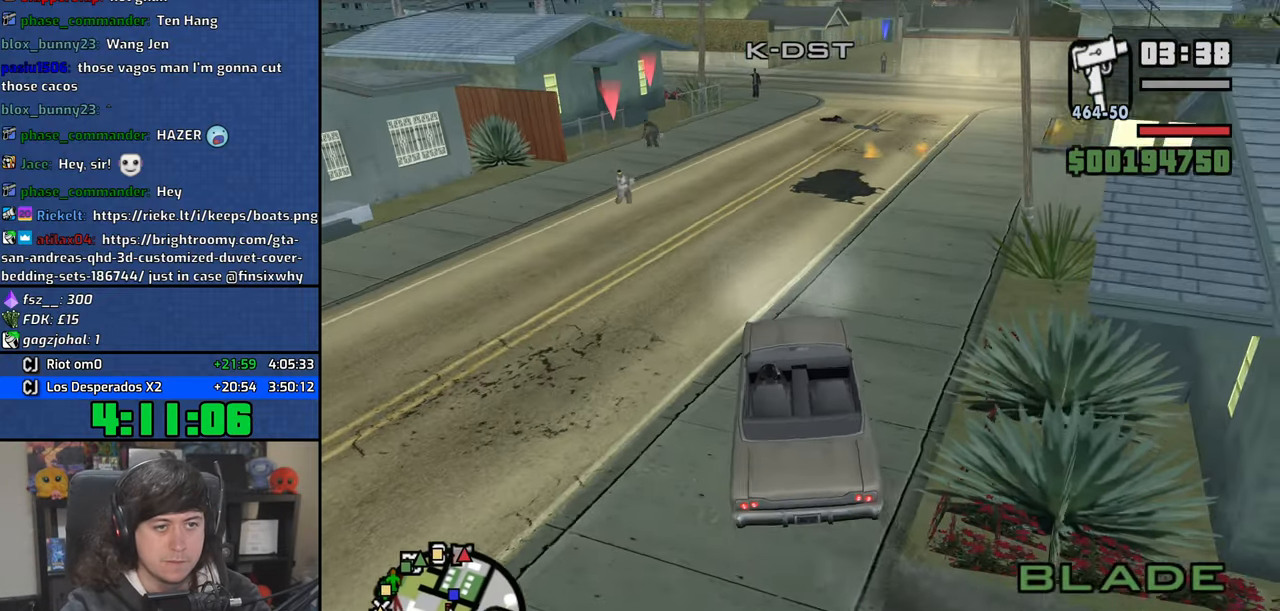
{"keys": ["6", "w"], "mouse": [], "events": [[166, "a", "down"], [250, "a", "up"]]}
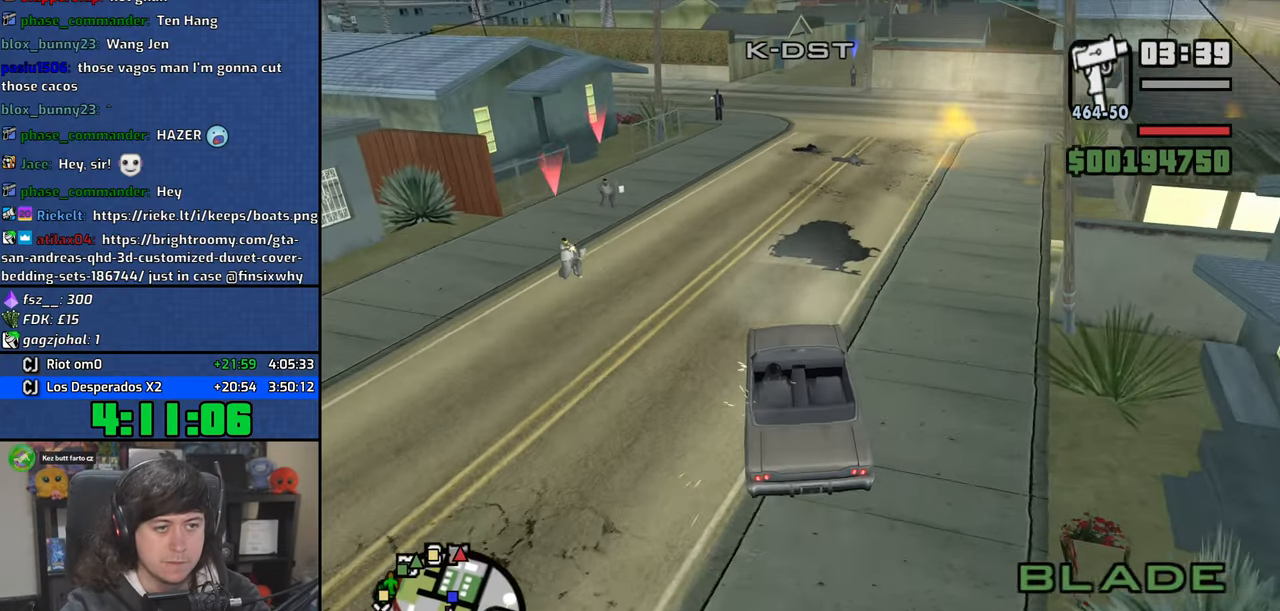
{"keys": ["6", "d", "w"], "mouse": [], "events": [[466, "d", "down"]]}
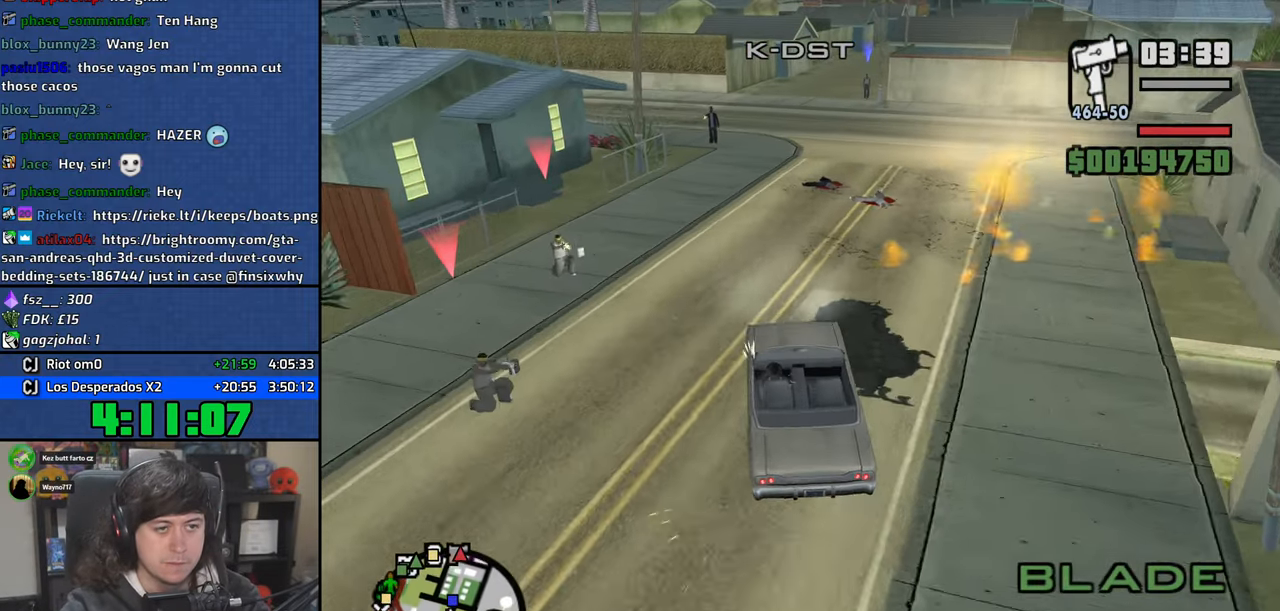
{"keys": ["6", "w"], "mouse": [], "events": [[16, "d", "up"]]}
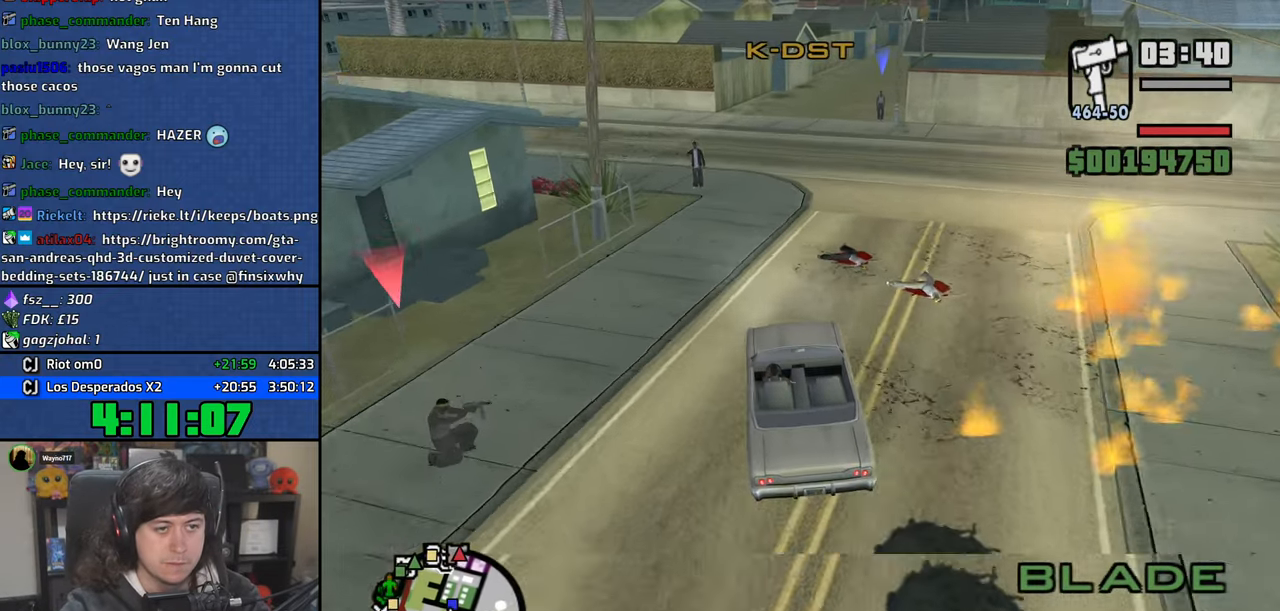
{"keys": ["6", "w"], "mouse": [], "events": [[316, "d", "down"], [383, "d", "up"]]}
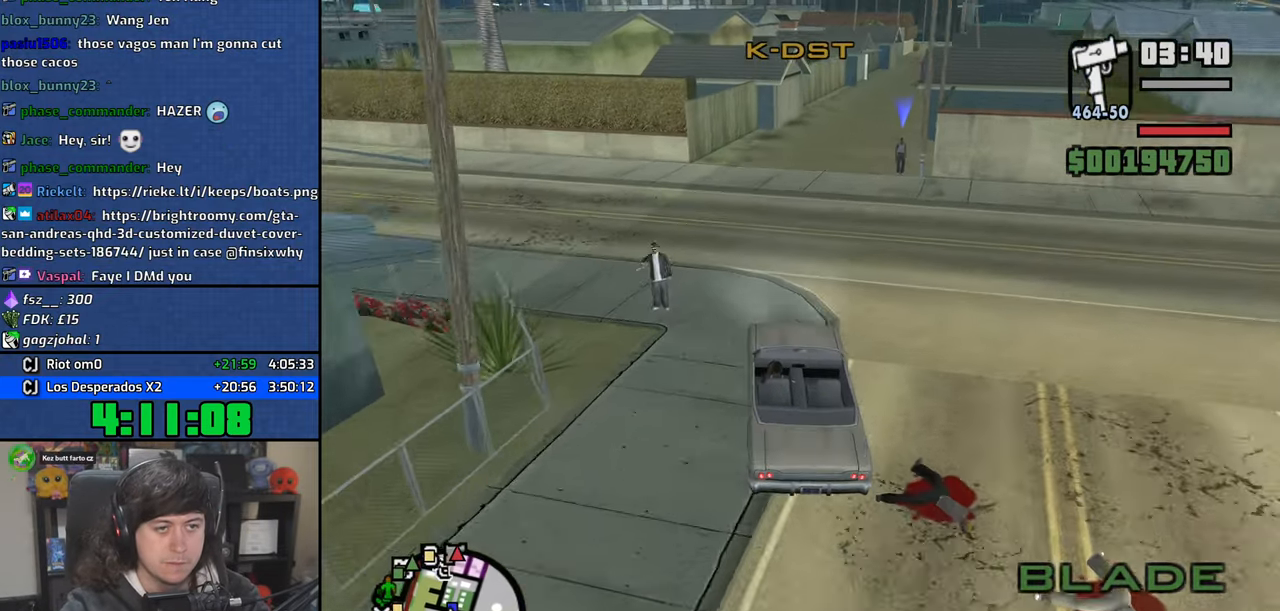
{"keys": ["6", "d", "w"], "mouse": [], "events": [[50, "d", "down"], [116, "d", "up"], [250, "d", "down"], [350, "d", "up"], [466, "d", "down"]]}
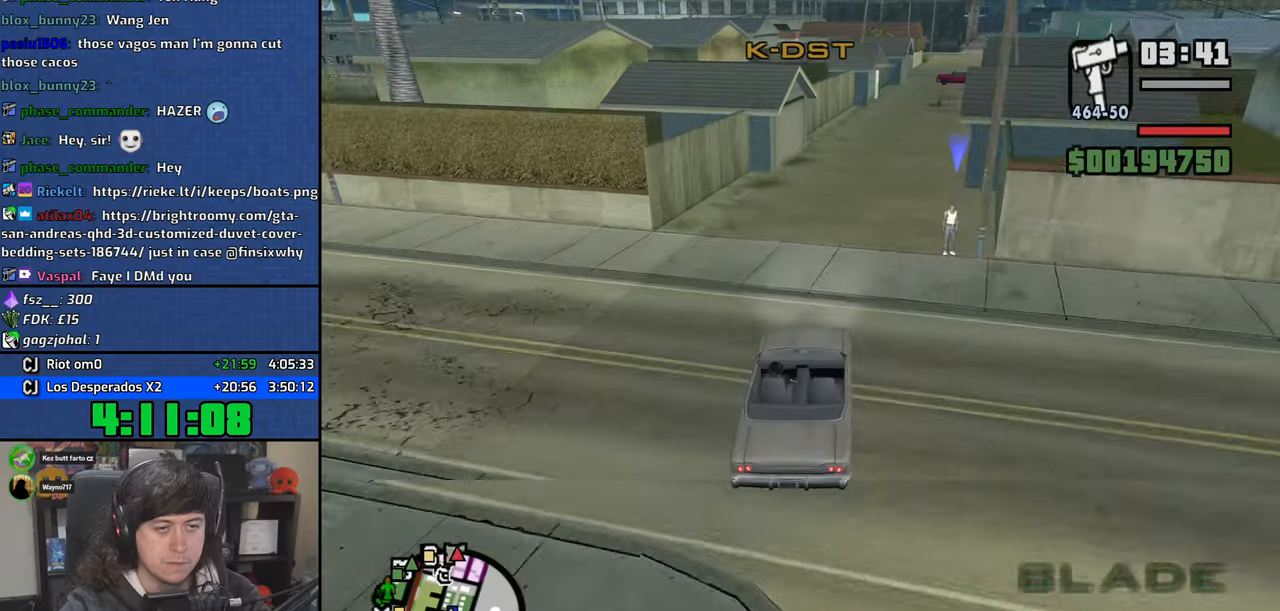
{"keys": ["w"], "mouse": [], "events": [[50, "6", "up"], [50, "d", "up"]]}
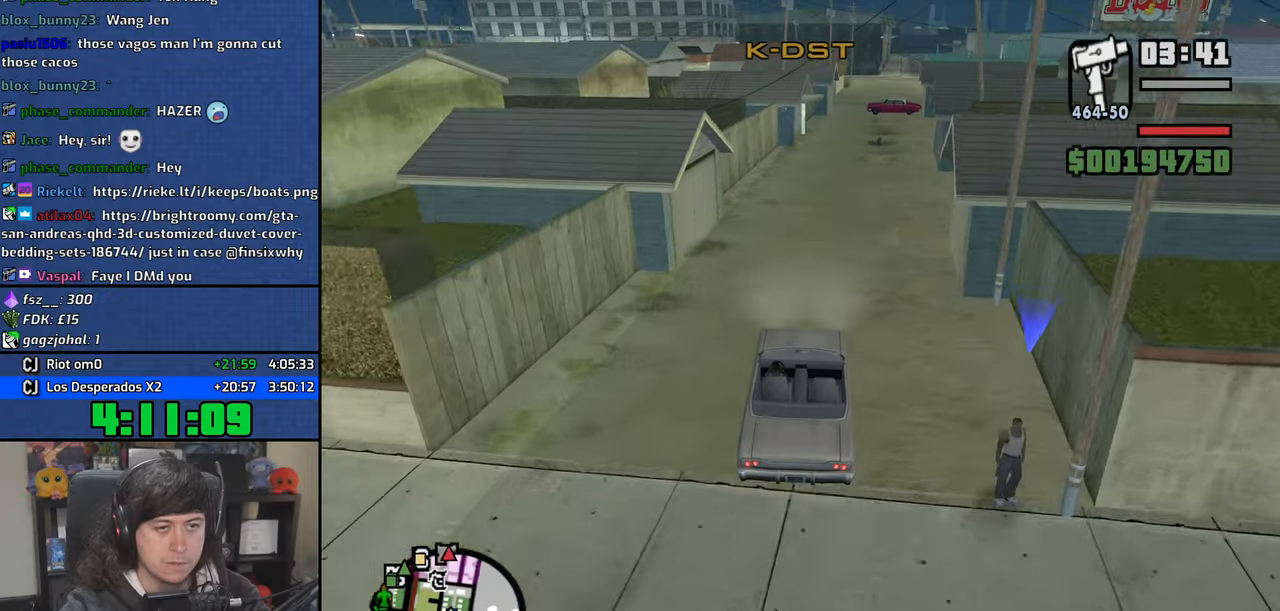
{"keys": ["w"], "mouse": [], "events": [[316, "d", "down"], [366, "d", "up"]]}
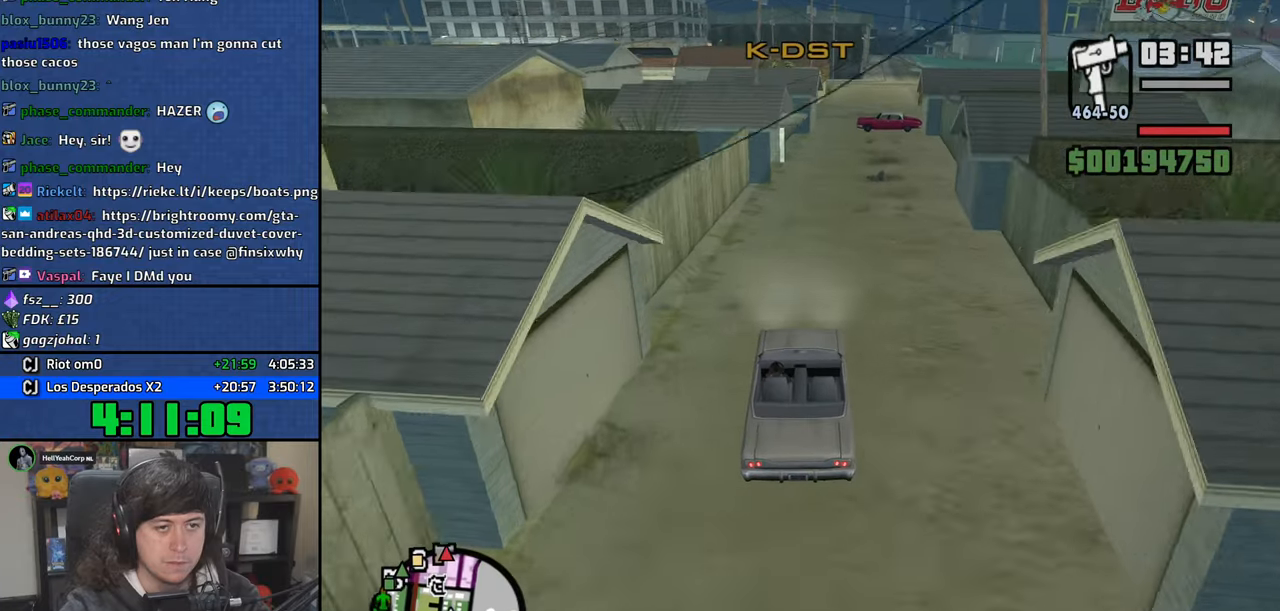
{"keys": ["w"], "mouse": [], "events": [[233, "d", "down"], [316, "d", "up"]]}
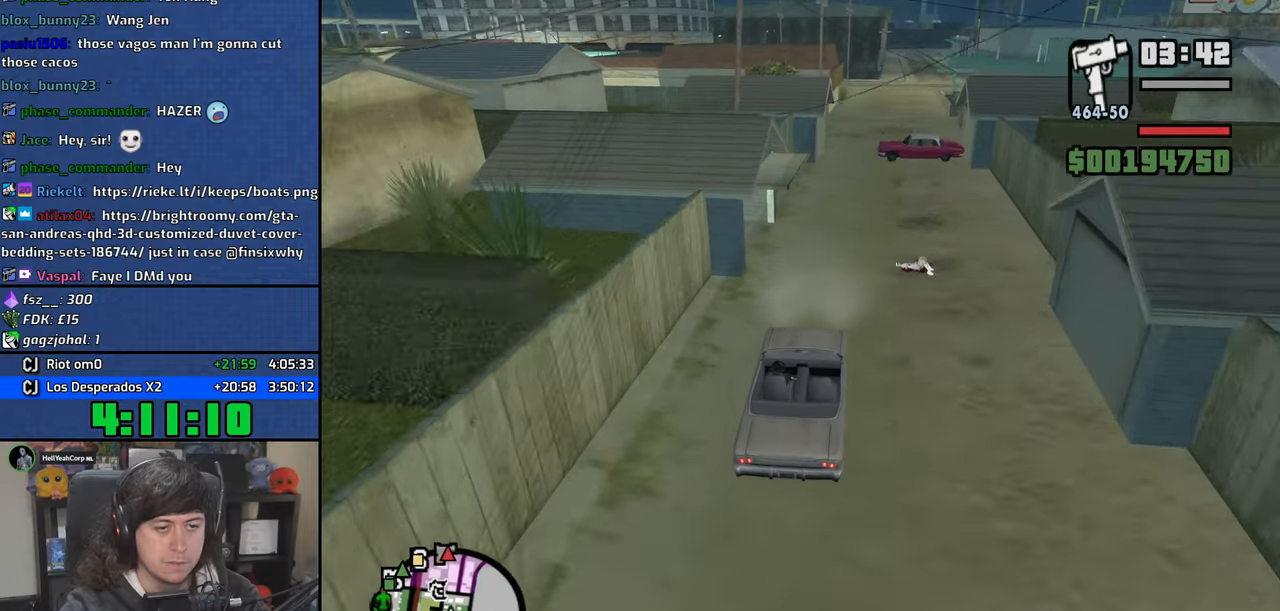
{"keys": ["w"], "mouse": [], "events": [[250, "d", "down"], [316, "d", "up"]]}
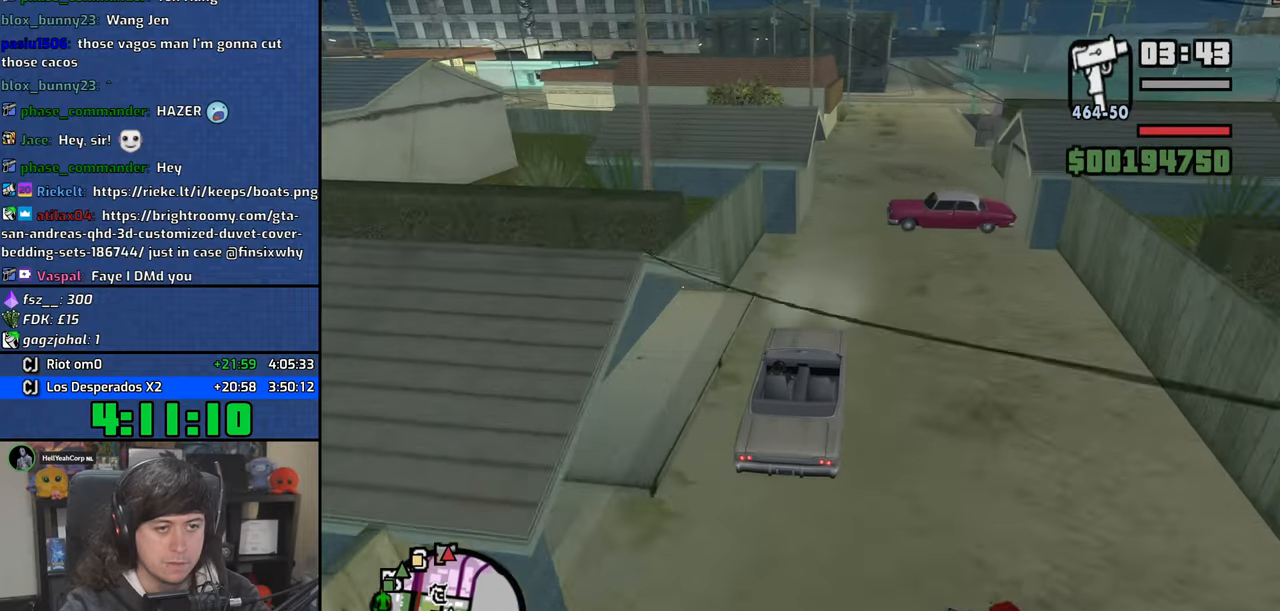
{"keys": ["w"], "mouse": [], "events": [[200, "d", "down"], [483, "d", "up"]]}
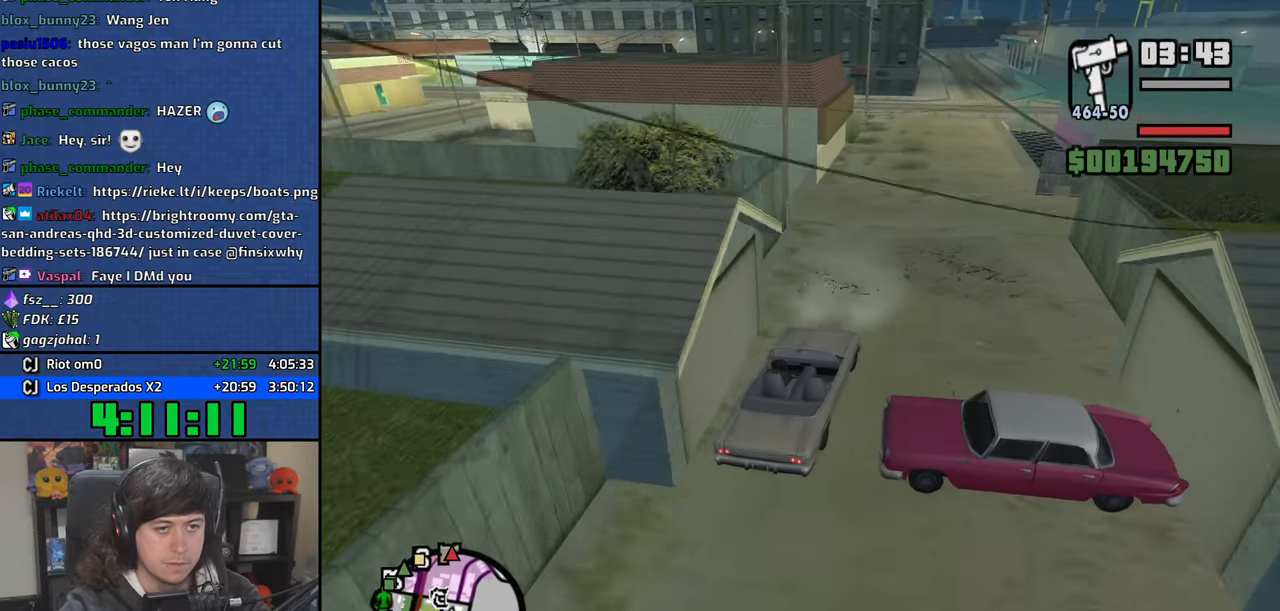
{"keys": ["a"], "mouse": [], "events": [[200, "a", "down"], [250, "w", "up"], [366, "s", "down"], [450, "s", "up"]]}
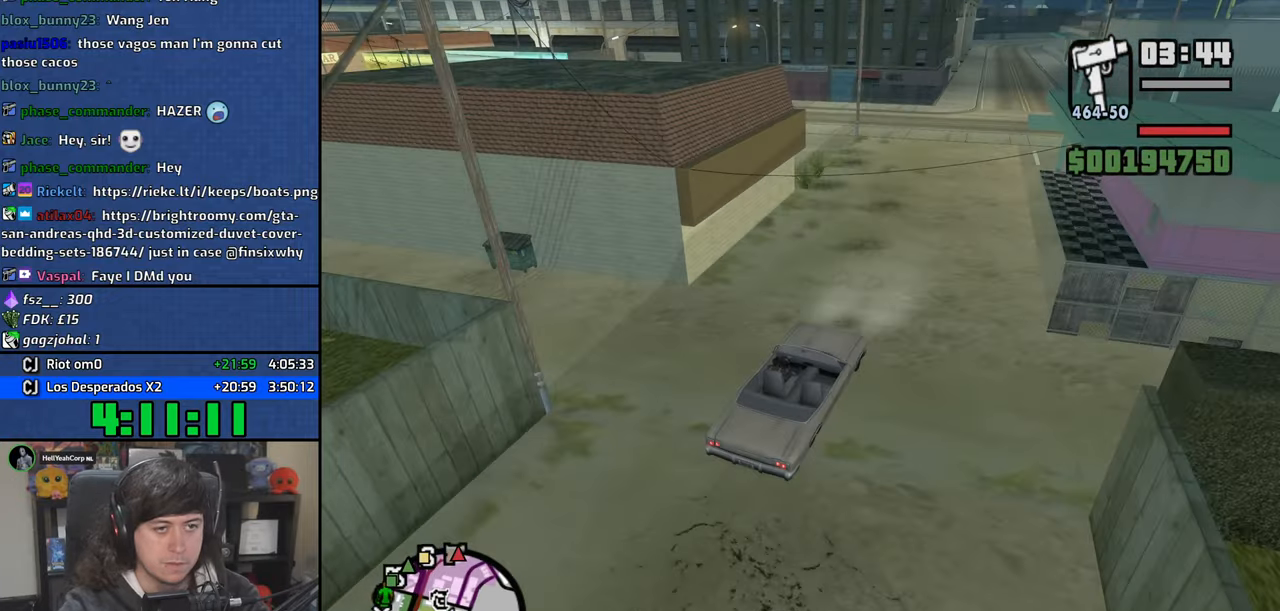
{"keys": ["a"], "mouse": [], "events": [[233, "a", "up"], [283, "d", "down"], [383, "a", "down"], [383, "d", "up"]]}
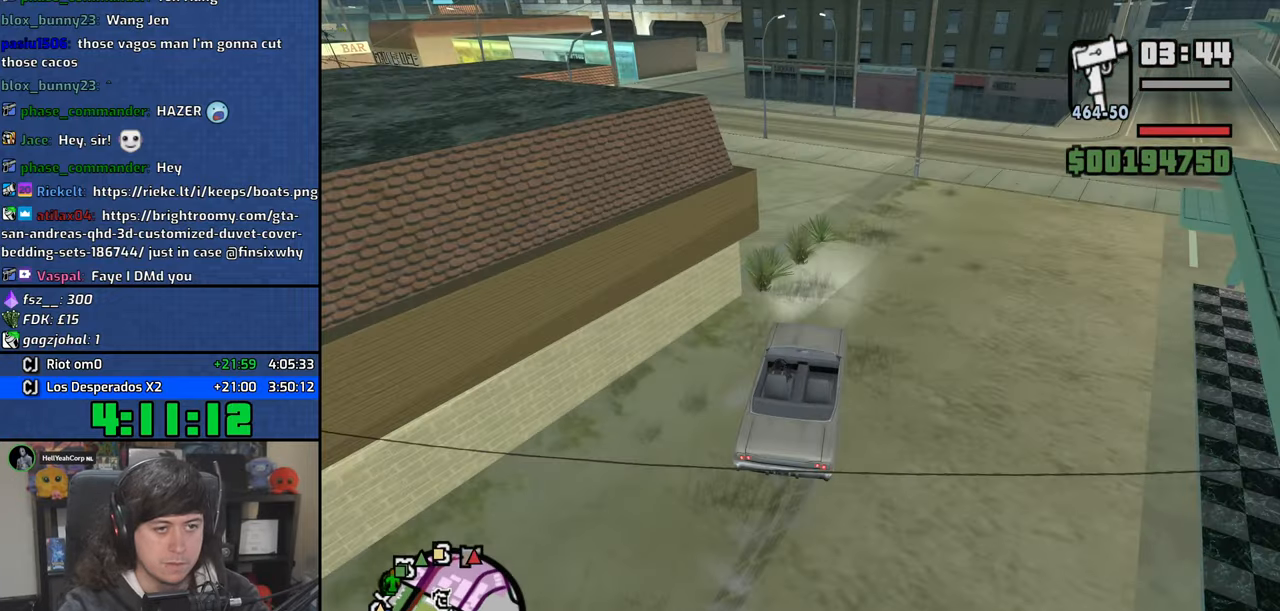
{"keys": ["a", "w"], "mouse": [], "events": [[200, "a", "up"], [233, "d", "down"], [416, "d", "up"], [433, "a", "down"], [466, "w", "down"]]}
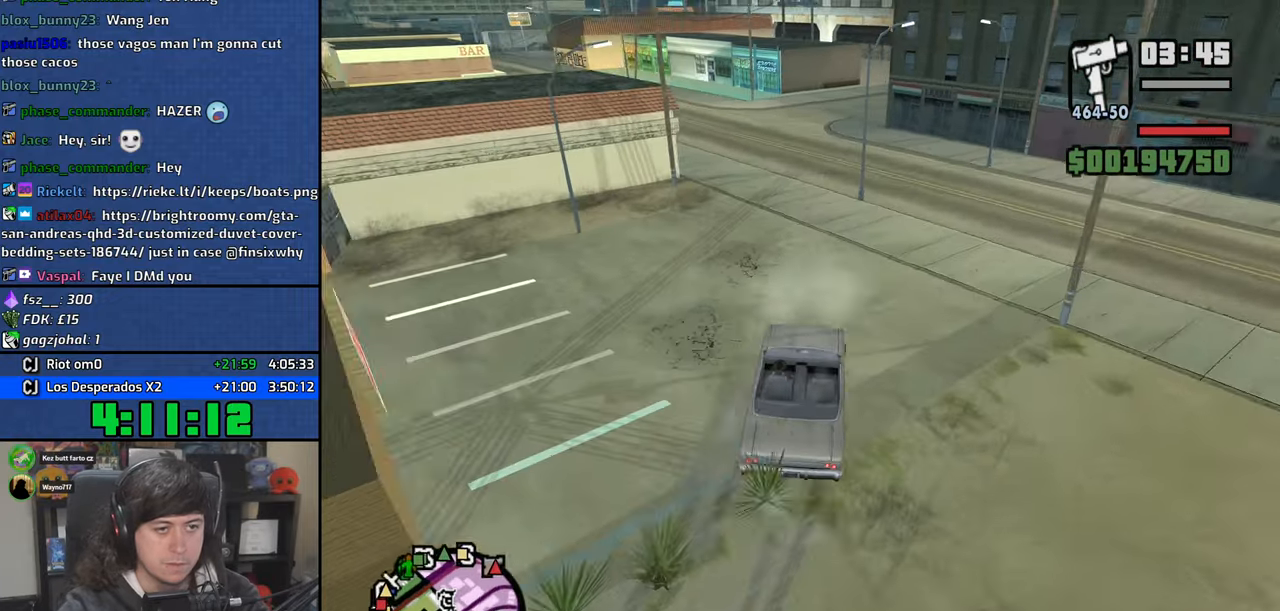
{"keys": ["w"], "mouse": [], "events": [[400, "a", "up"]]}
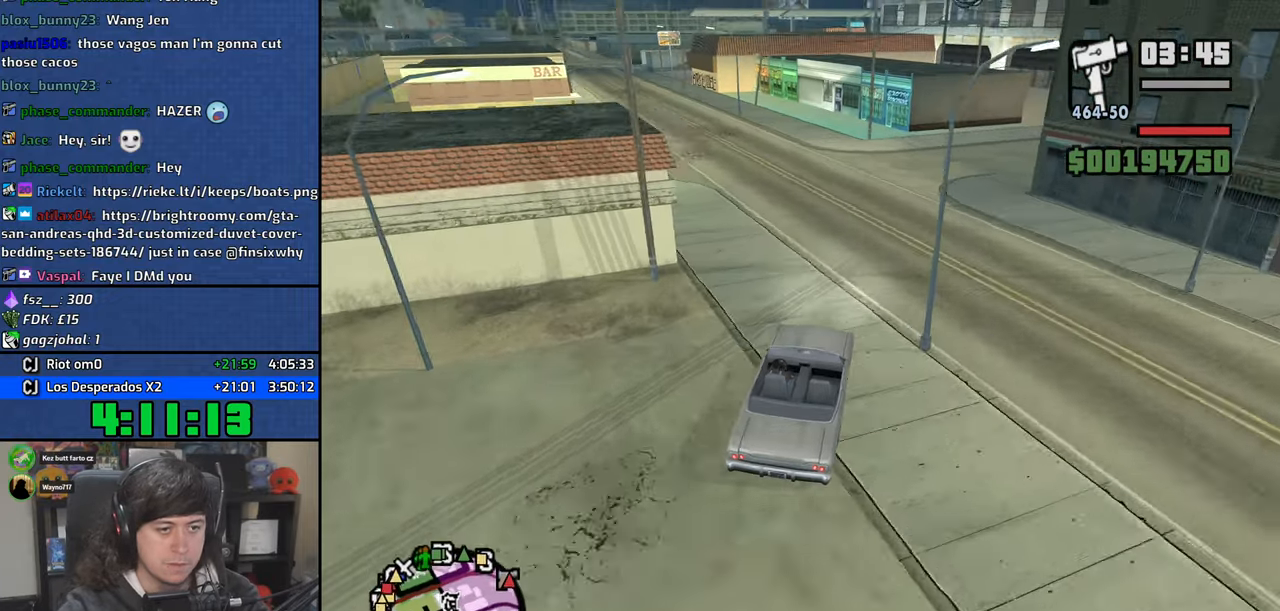
{"keys": ["a", "w"], "mouse": [], "events": [[50, "a", "down"], [316, "a", "up"], [450, "a", "down"]]}
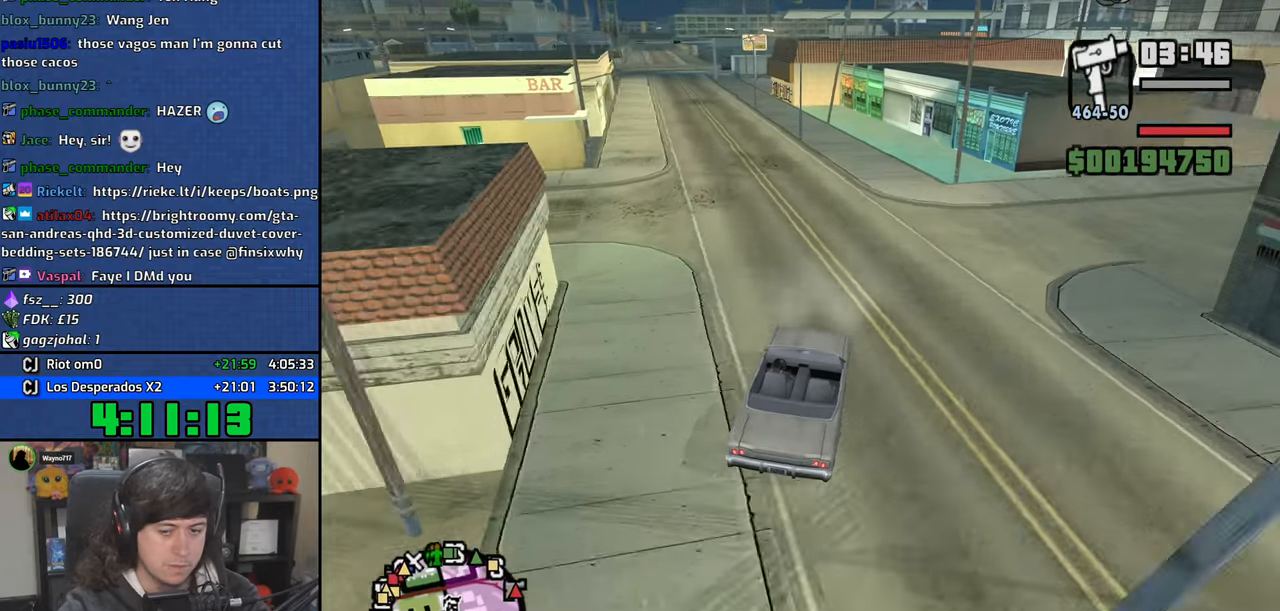
{"keys": ["w"], "mouse": [], "events": [[133, "a", "up"], [233, "a", "down"], [366, "a", "up"]]}
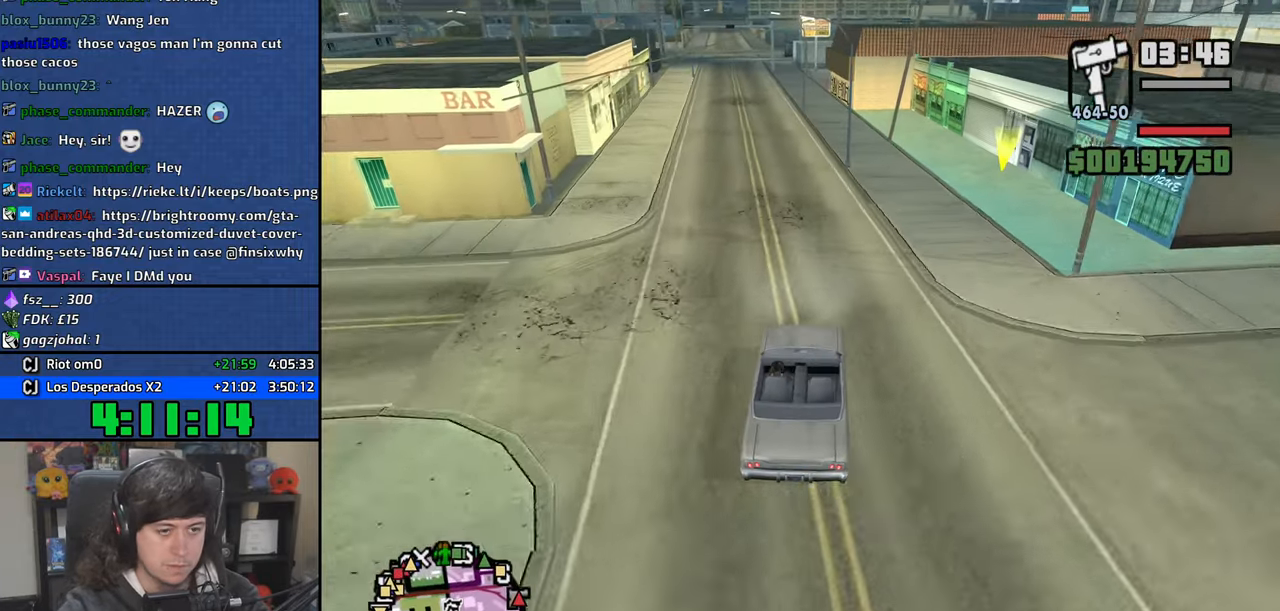
{"keys": ["w"], "mouse": [], "events": [[333, "a", "down"], [433, "a", "up"]]}
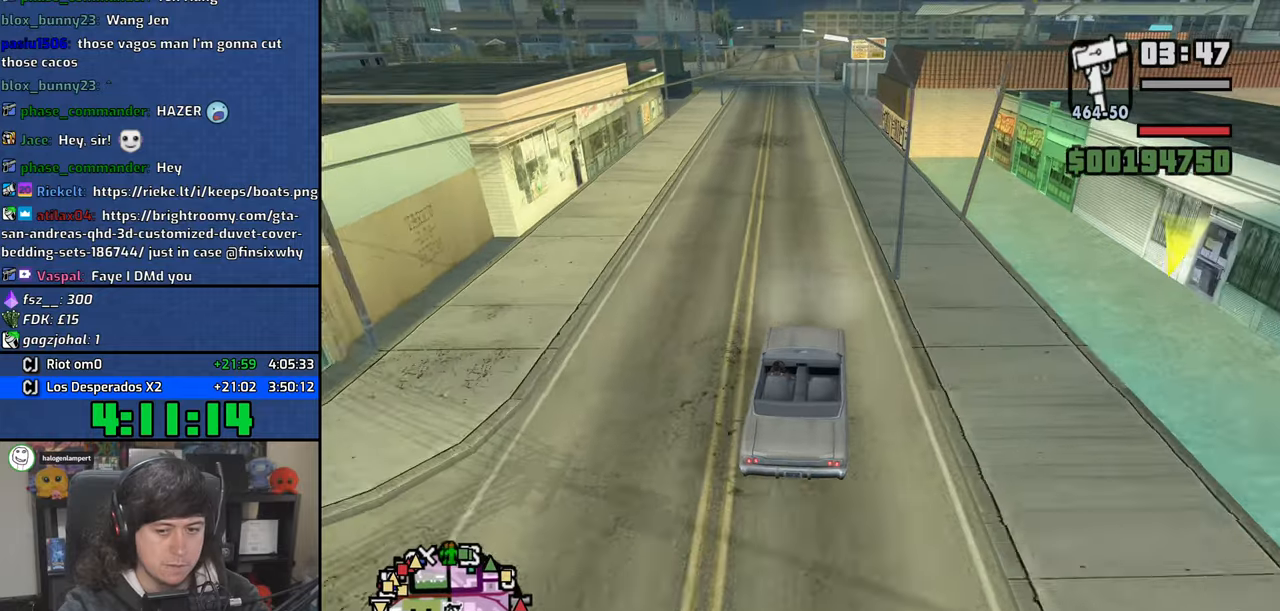
{"keys": ["w"], "mouse": [], "events": [[350, "a", "down"], [416, "a", "up"]]}
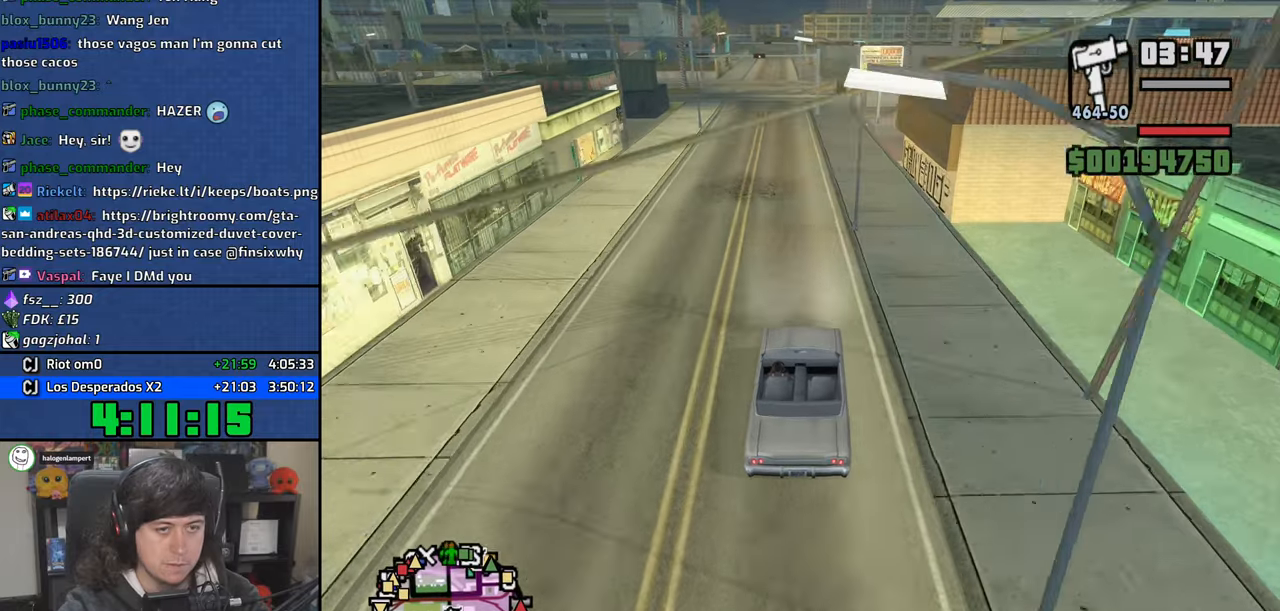
{"keys": ["w"], "mouse": [], "events": [[166, "a", "down"], [450, "a", "up"]]}
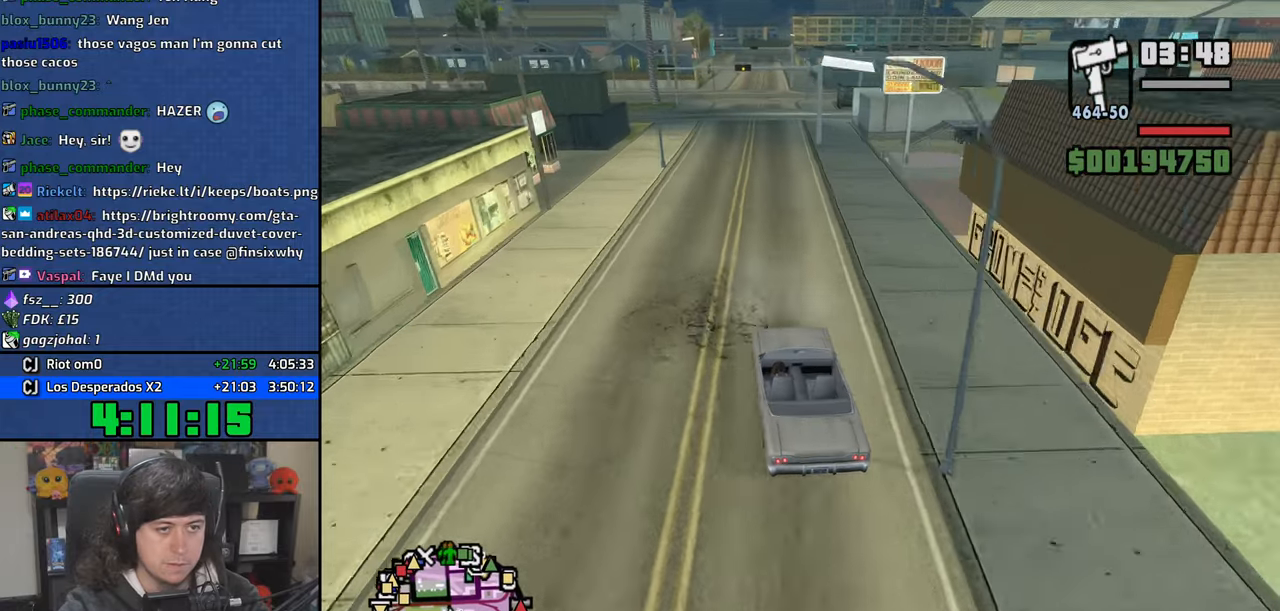
{"keys": ["a", "w"], "mouse": [], "events": [[100, "d", "down"], [216, "d", "up"], [450, "a", "down"]]}
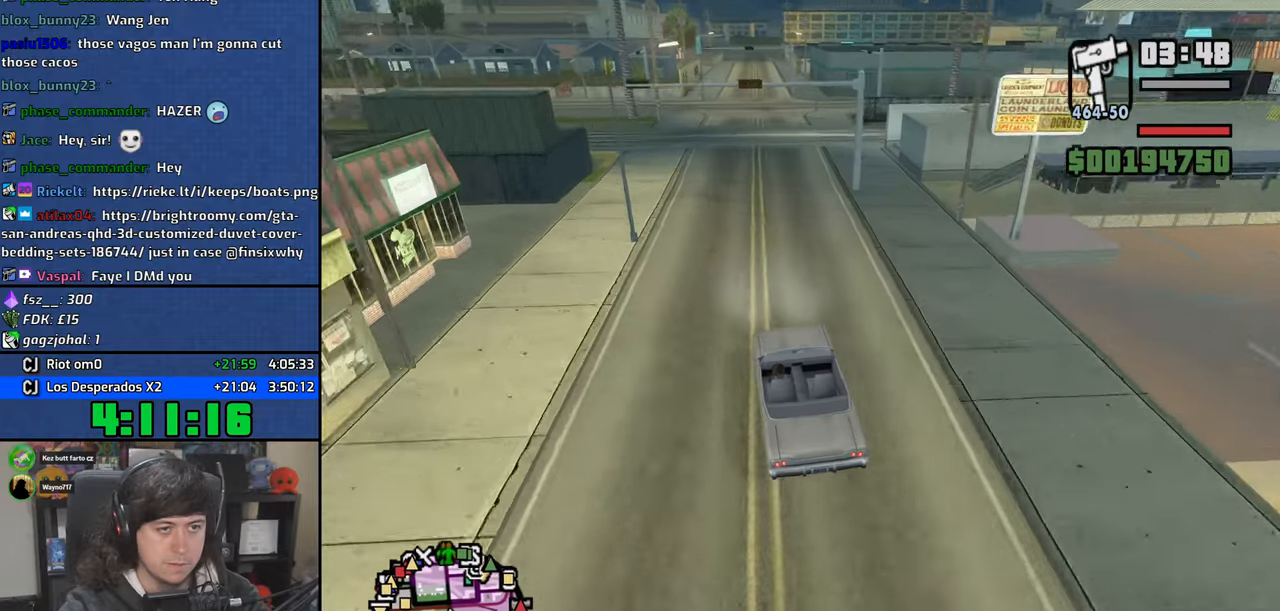
{"keys": ["w"], "mouse": [], "events": [[33, "a", "up"]]}
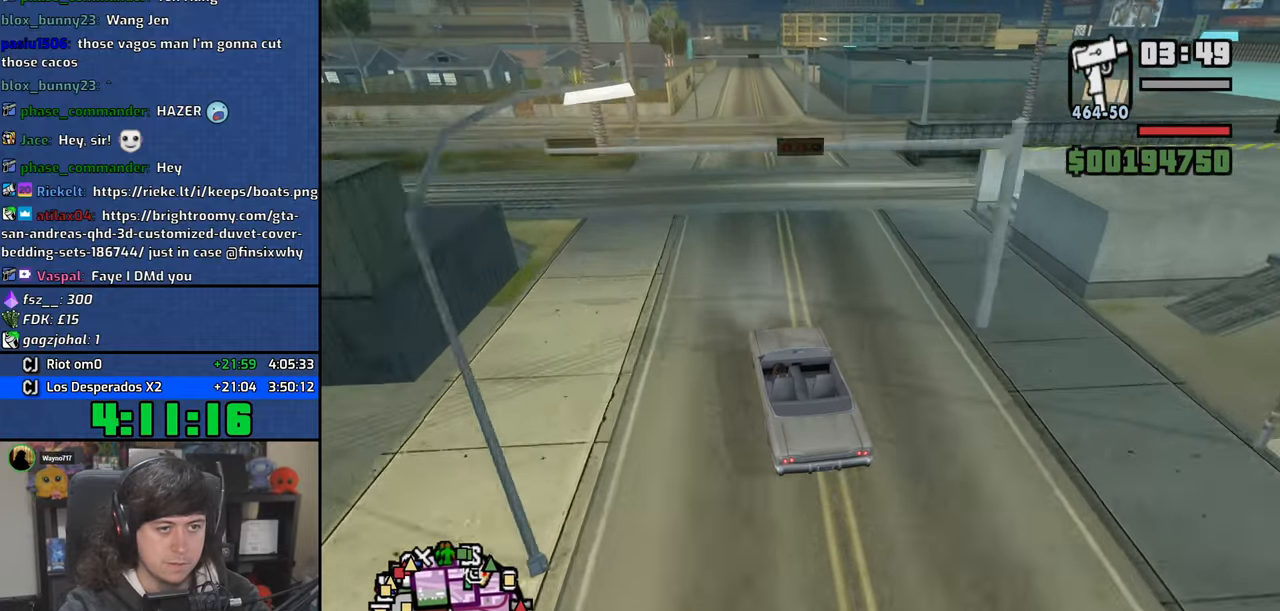
{"keys": ["d"], "mouse": [], "events": [[50, "w", "up"], [166, "s", "down"], [366, "s", "up"], [500, "d", "down"]]}
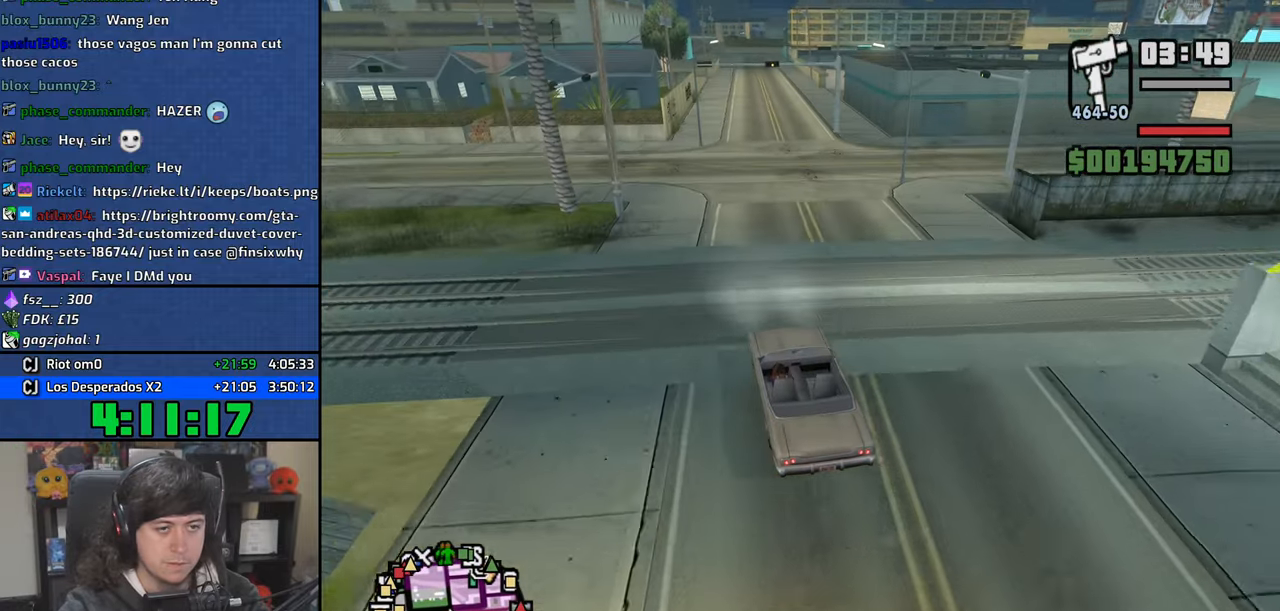
{"keys": ["d"], "mouse": [], "events": []}
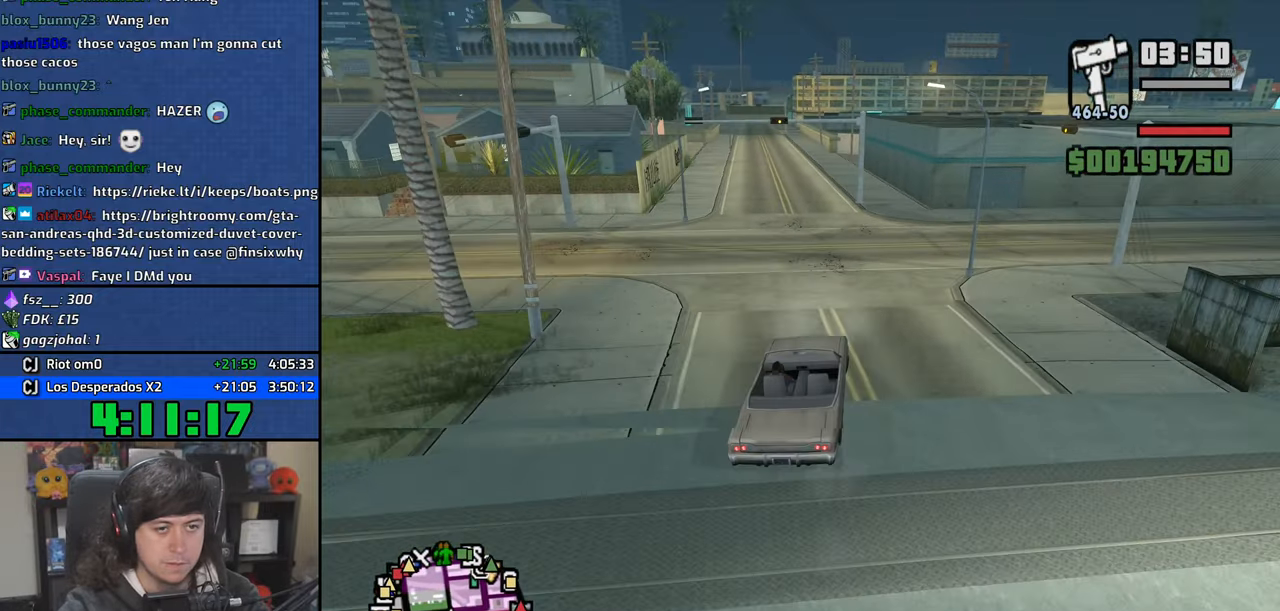
{"keys": ["d", "w"], "mouse": [], "events": [[33, "w", "down"], [133, "d", "up"], [300, "d", "down"]]}